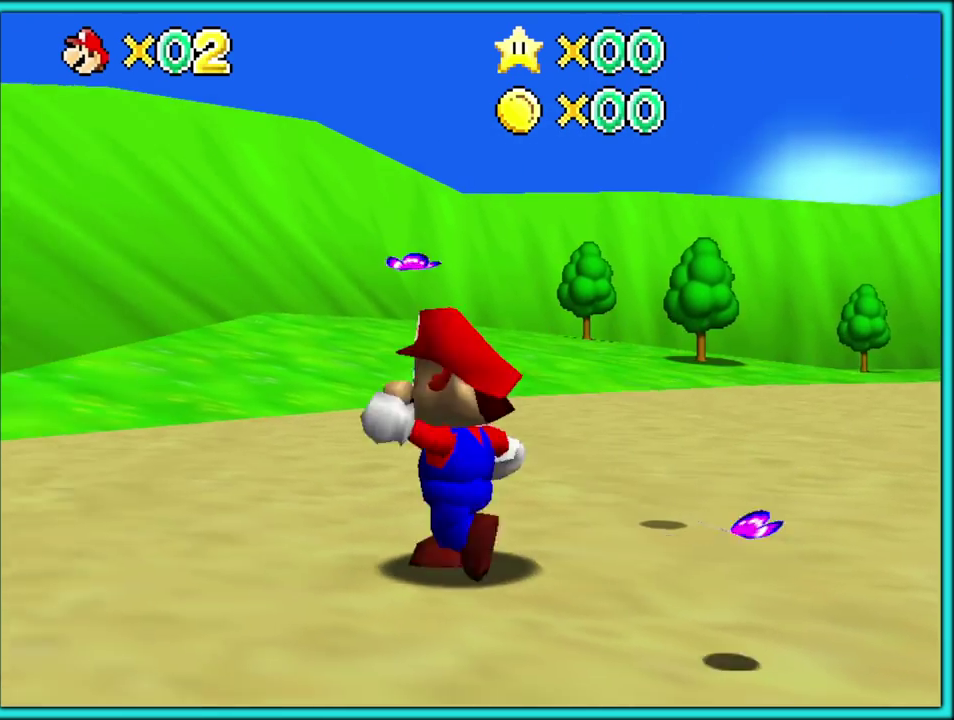
Gameplay with a controller (Nintendo layout); each line is a JSON object with the inputs held at the frame after it. "events" lists button and stick changes between this image and that frame as [ms after this image, input, new state], when the widget could be followed in between. Not read: L3 R2 R3.
{"buttons": ["B"], "left_stick": "up-right", "events": [[67, "left_stick", "up"], [150, "left_stick", "up-right"], [400, "B", "down"]]}
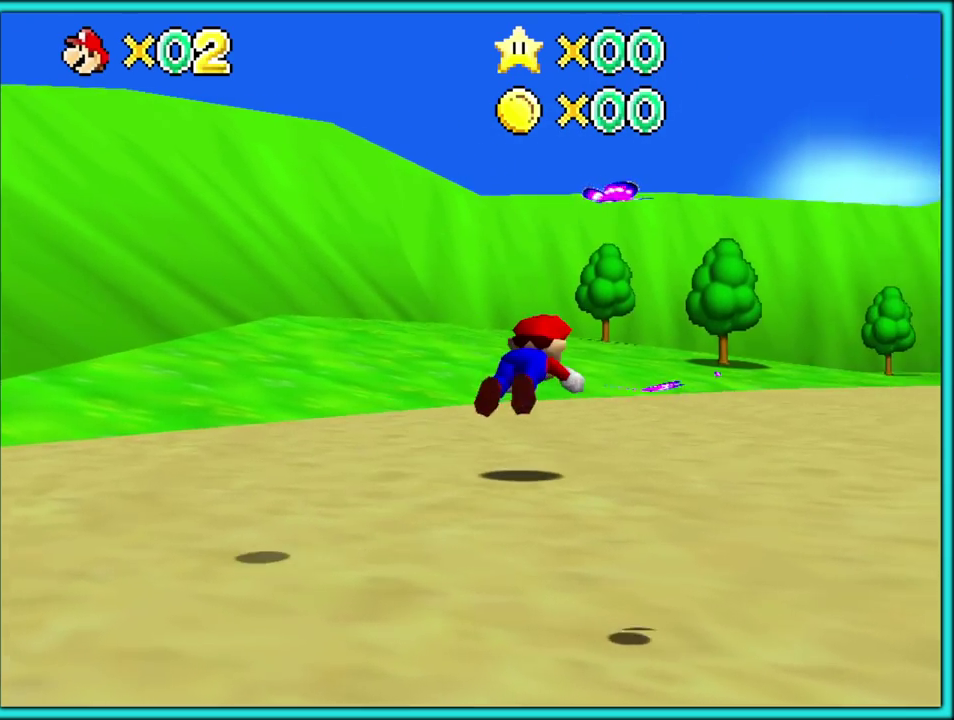
{"buttons": [], "left_stick": "up", "events": [[50, "B", "up"], [250, "R1", "down"], [267, "A", "down"], [317, "B", "down"], [367, "left_stick", "up"], [383, "B", "up"], [400, "R1", "up"], [433, "A", "up"]]}
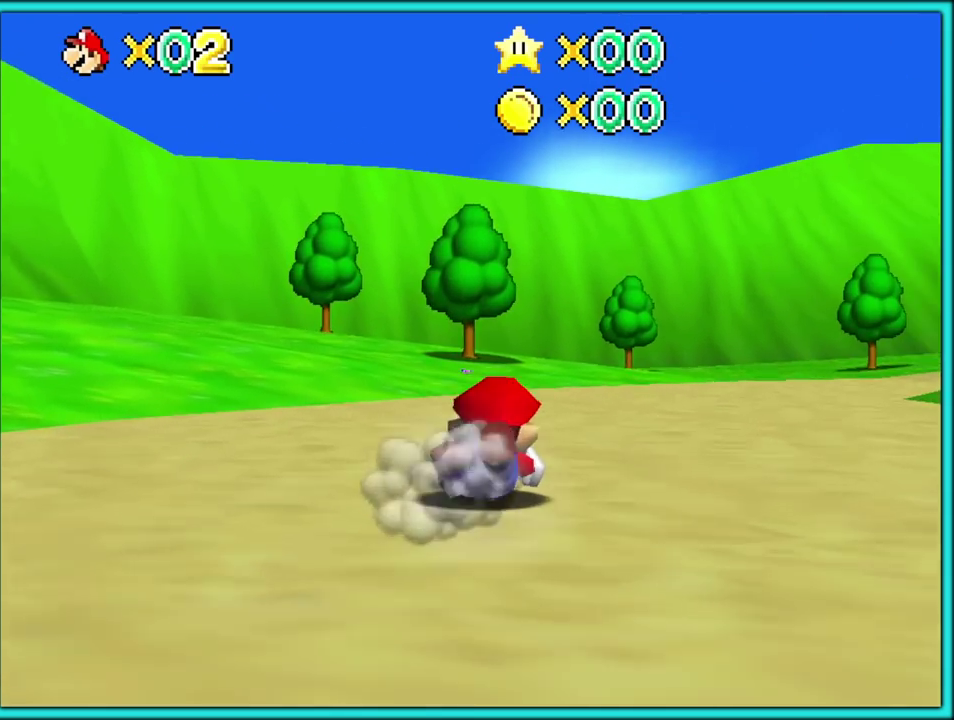
{"buttons": ["A"], "left_stick": "up", "events": [[167, "A", "down"]]}
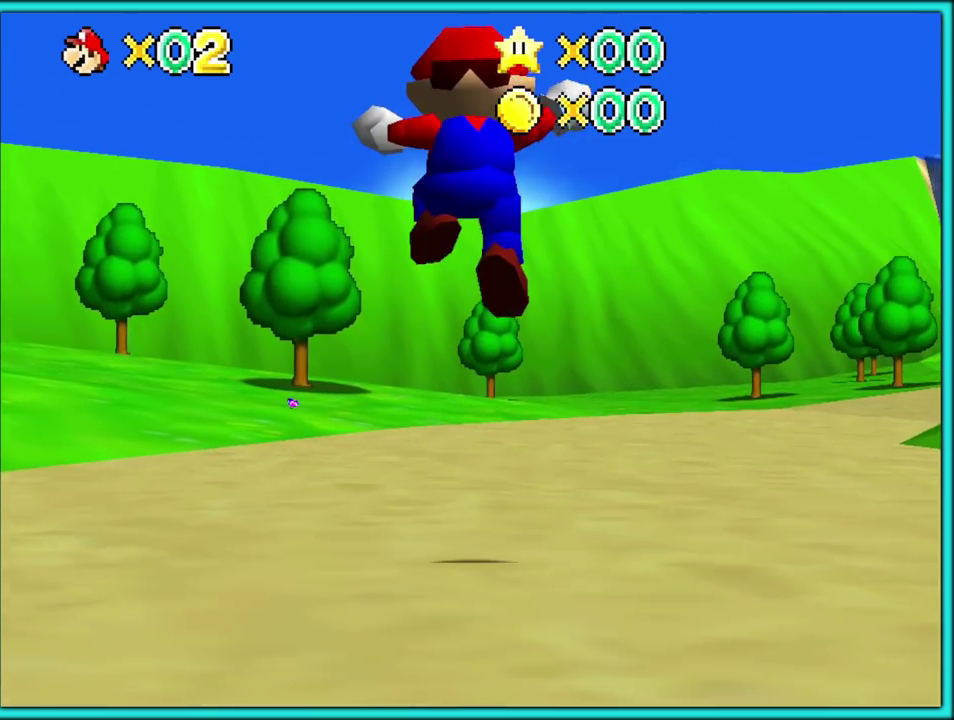
{"buttons": ["B"], "left_stick": "up-right"}
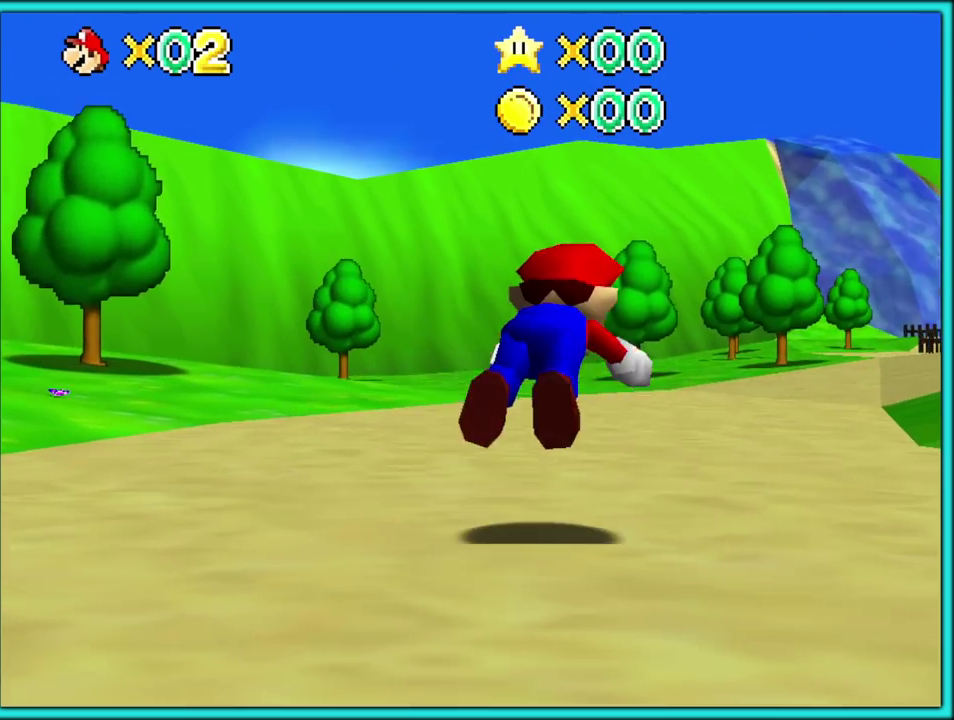
{"buttons": [], "left_stick": "up", "events": [[83, "B", "up"], [233, "left_stick", "up"], [367, "A", "down"], [383, "B", "down"], [500, "A", "up"], [500, "B", "up"]]}
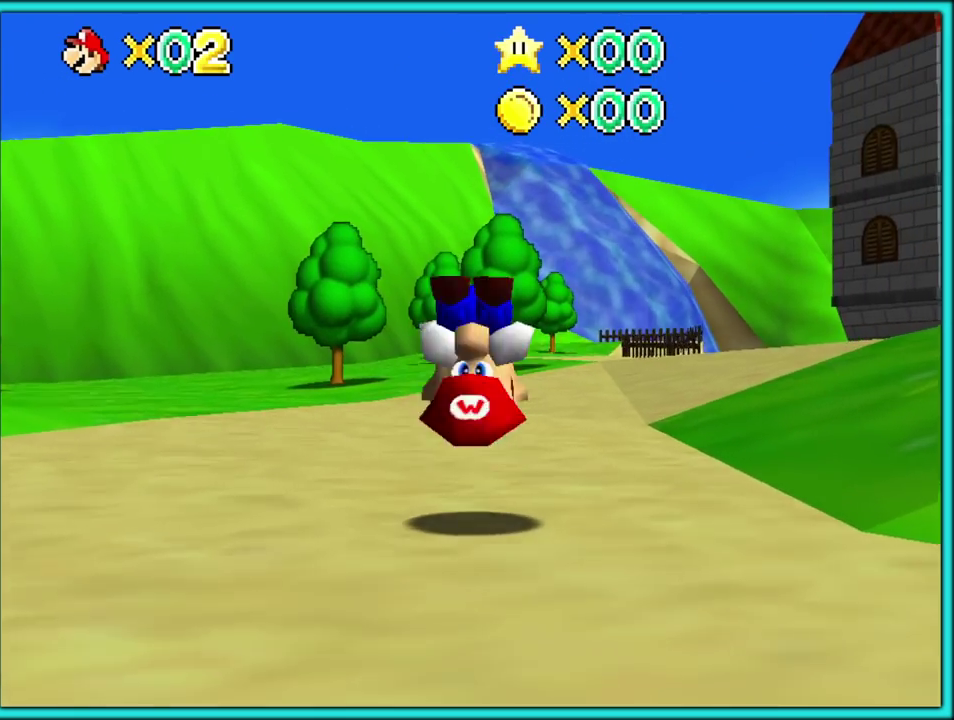
{"buttons": [], "left_stick": "up"}
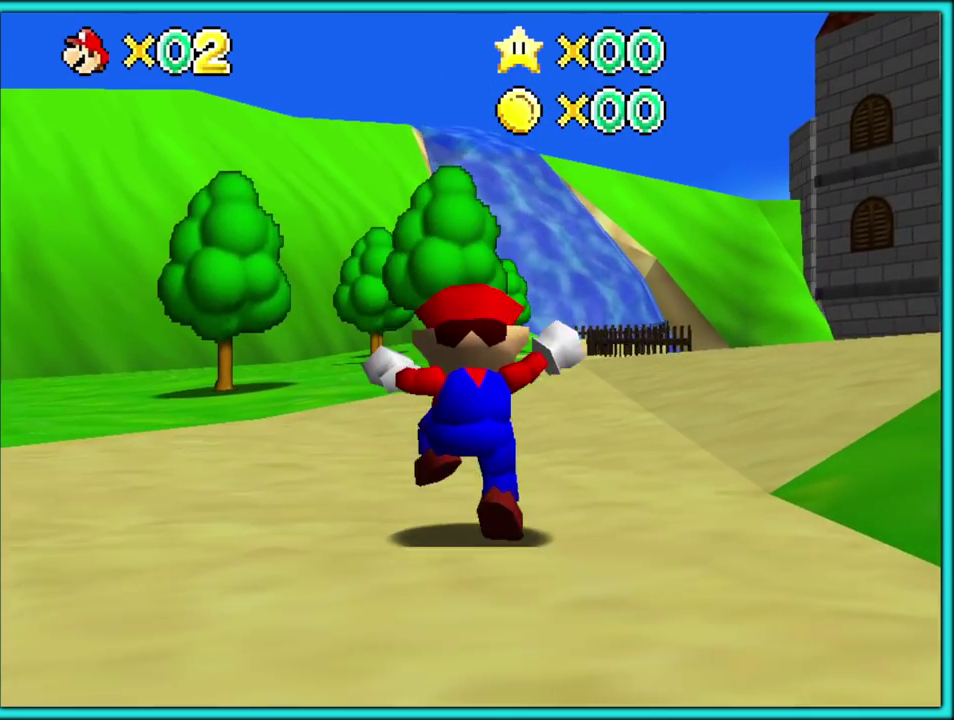
{"buttons": ["A", "B"], "left_stick": "up", "events": [[50, "B", "down"], [183, "B", "up"], [467, "A", "down"], [483, "B", "down"]]}
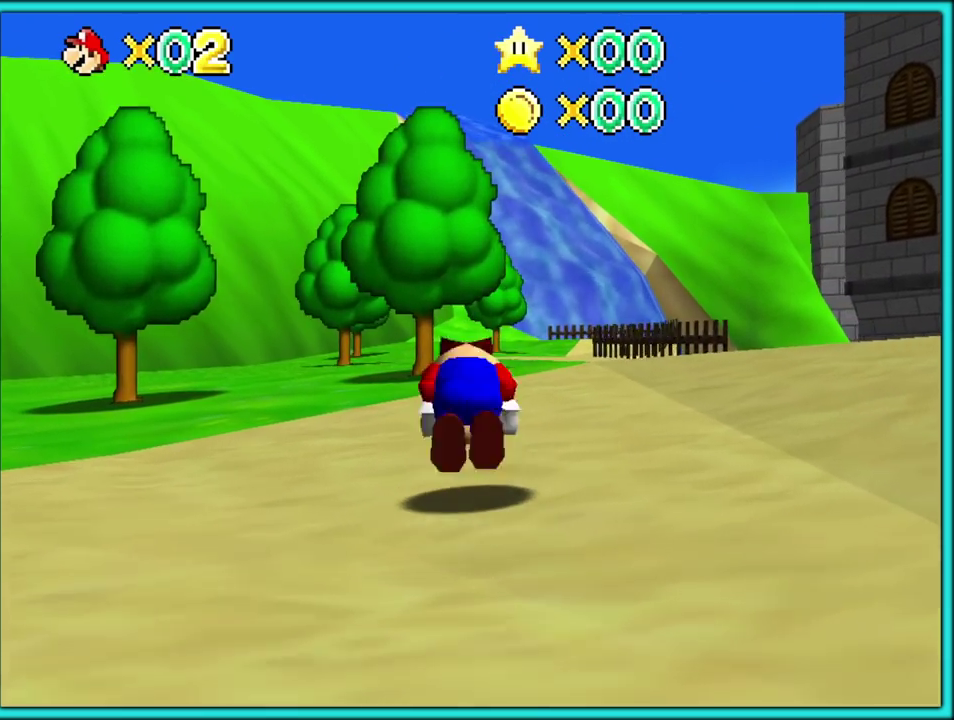
{"buttons": [], "left_stick": "up", "events": [[100, "A", "up"], [100, "B", "up"]]}
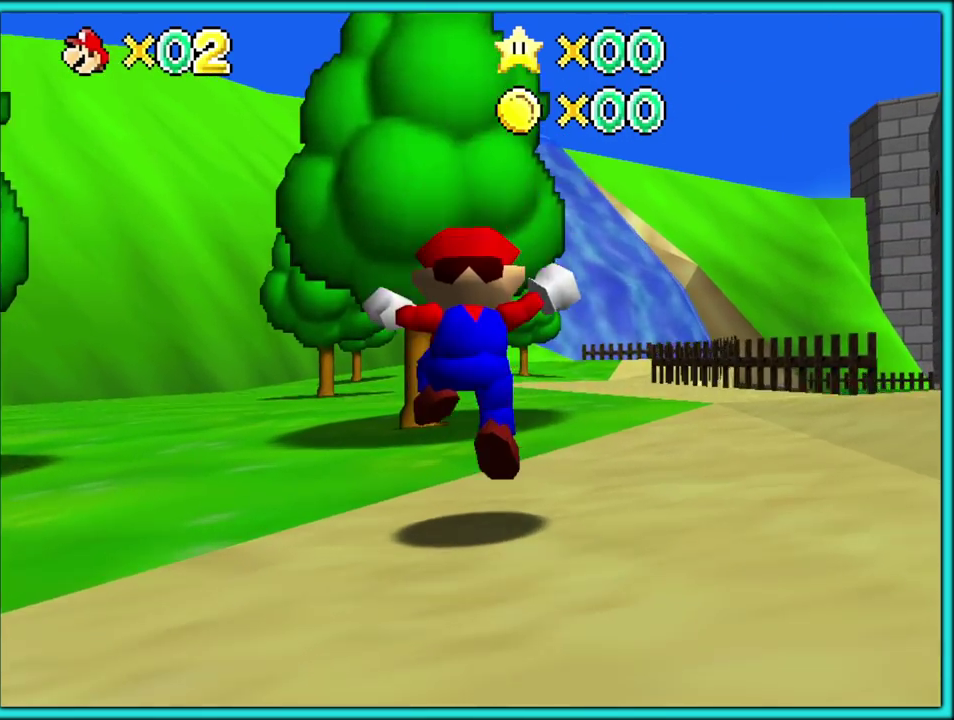
{"buttons": ["B"], "left_stick": "up", "events": [[50, "B", "down"], [200, "B", "up"], [433, "B", "down"]]}
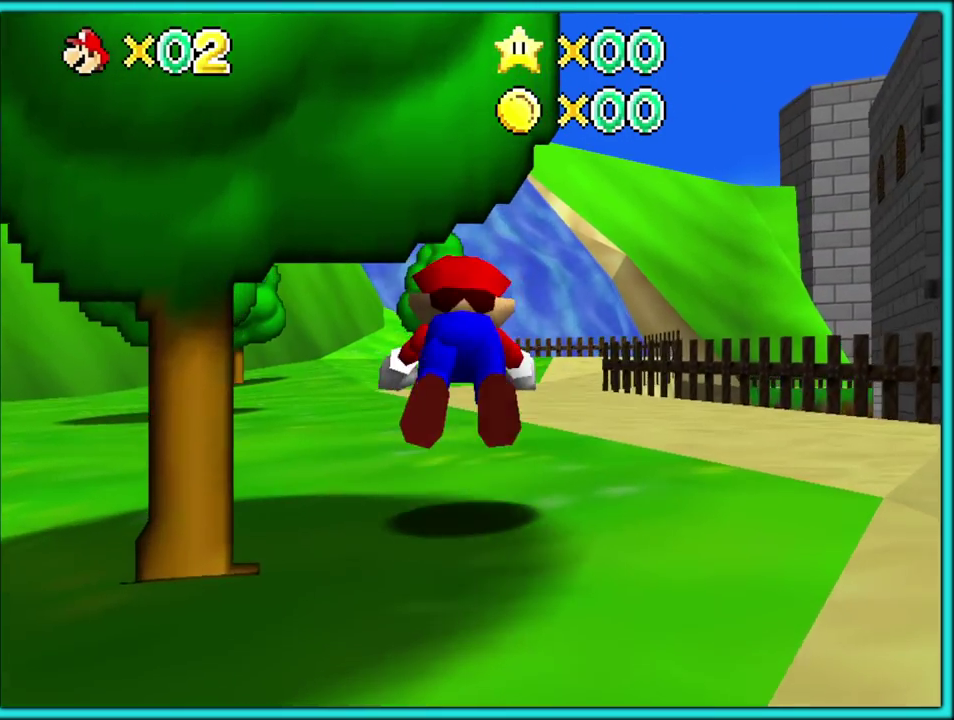
{"buttons": [], "left_stick": "up", "events": [[67, "B", "up"], [317, "A", "down"], [350, "B", "down"], [450, "A", "up"], [450, "B", "up"]]}
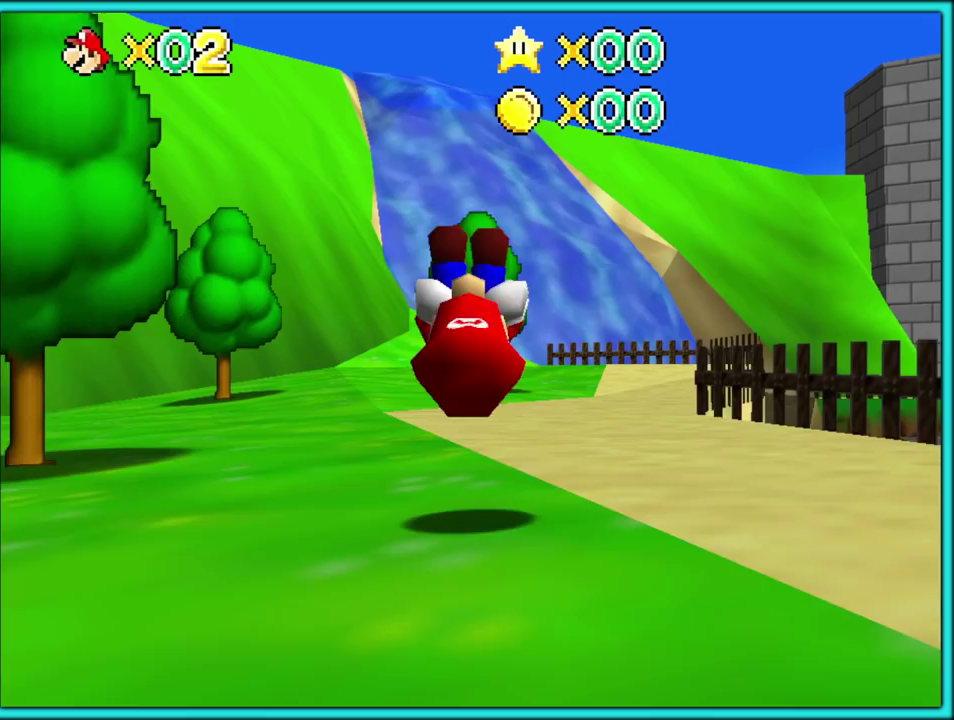
{"buttons": [], "left_stick": "up", "events": [[17, "A", "down"], [150, "A", "up"]]}
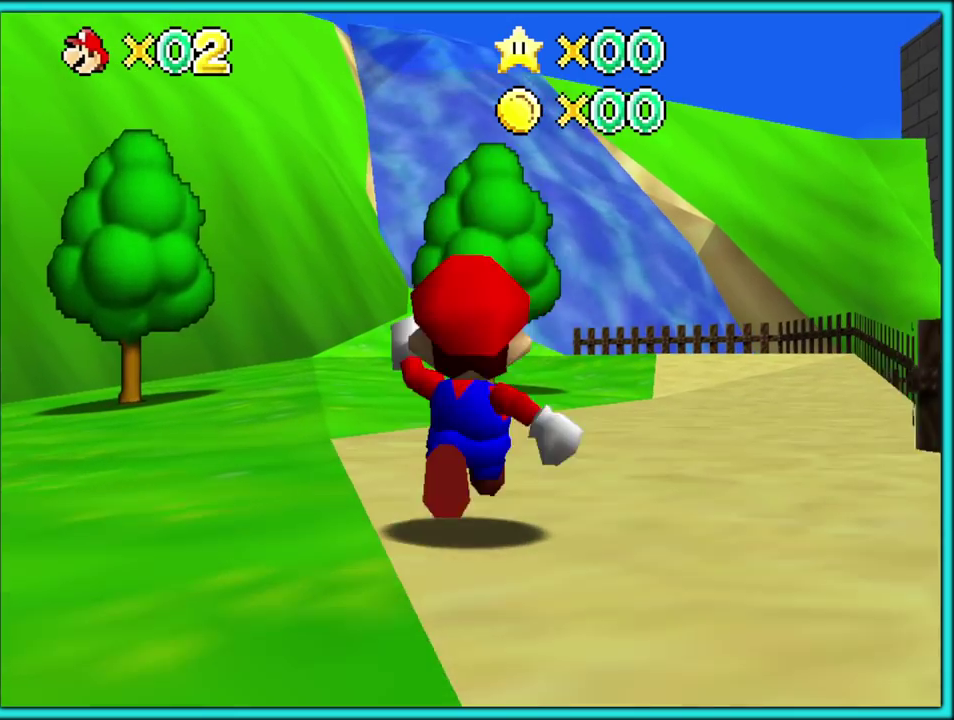
{"buttons": ["A", "B"], "left_stick": "up", "events": [[17, "B", "down"], [150, "B", "up"], [433, "A", "down"], [467, "B", "down"]]}
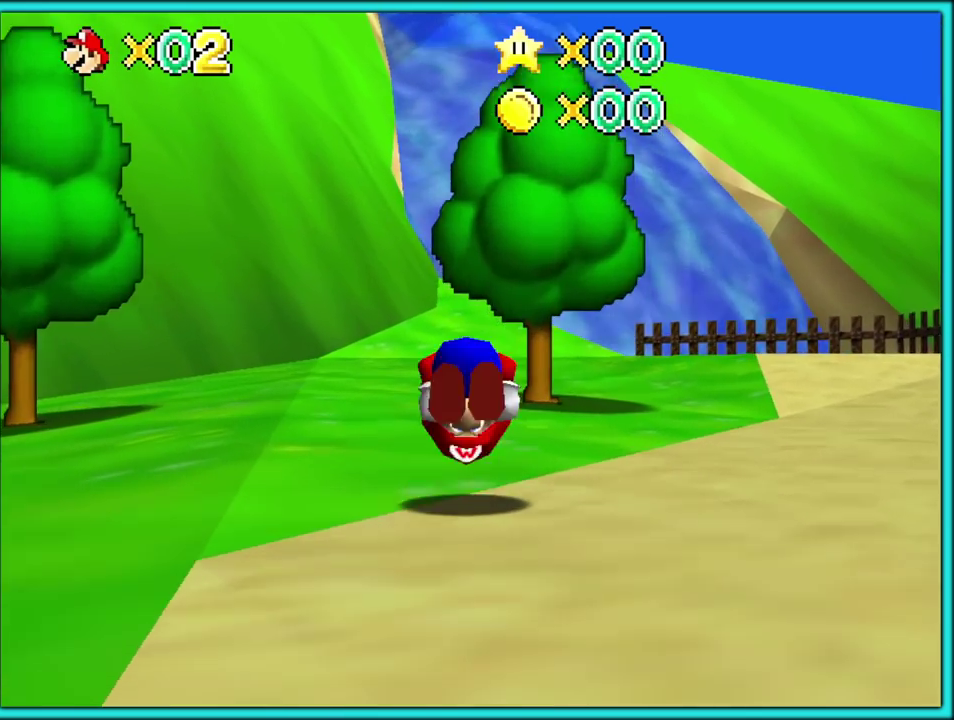
{"buttons": ["A"], "left_stick": "up", "events": [[50, "A", "up"], [67, "B", "up"], [150, "left_stick", "up-left"], [183, "A", "down"], [217, "left_stick", "up"]]}
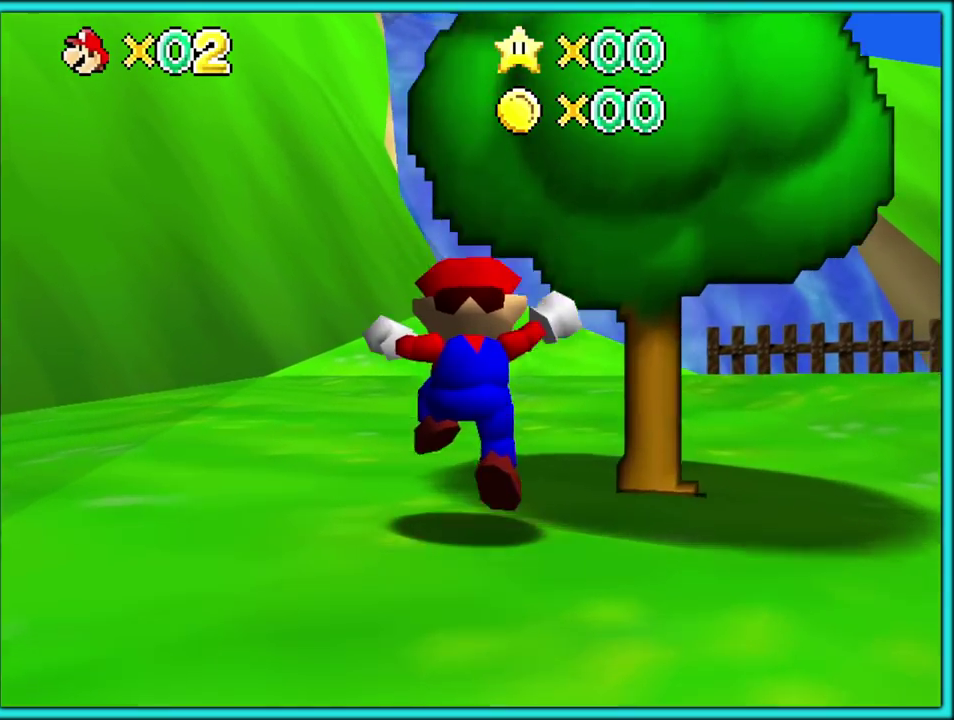
{"buttons": ["A"], "left_stick": "up", "events": [[50, "B", "down"], [183, "B", "up"], [250, "A", "up"], [483, "A", "down"]]}
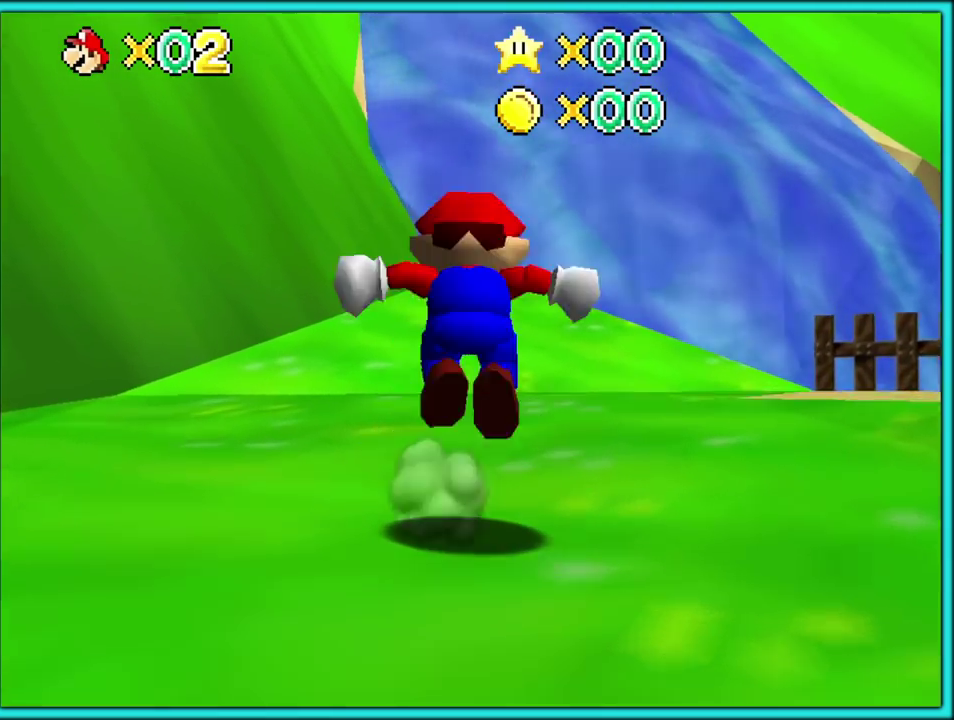
{"buttons": ["B"], "left_stick": "up", "events": [[33, "A", "up"], [150, "C_DOWN", "down"], [283, "C_DOWN", "up"], [467, "B", "down"]]}
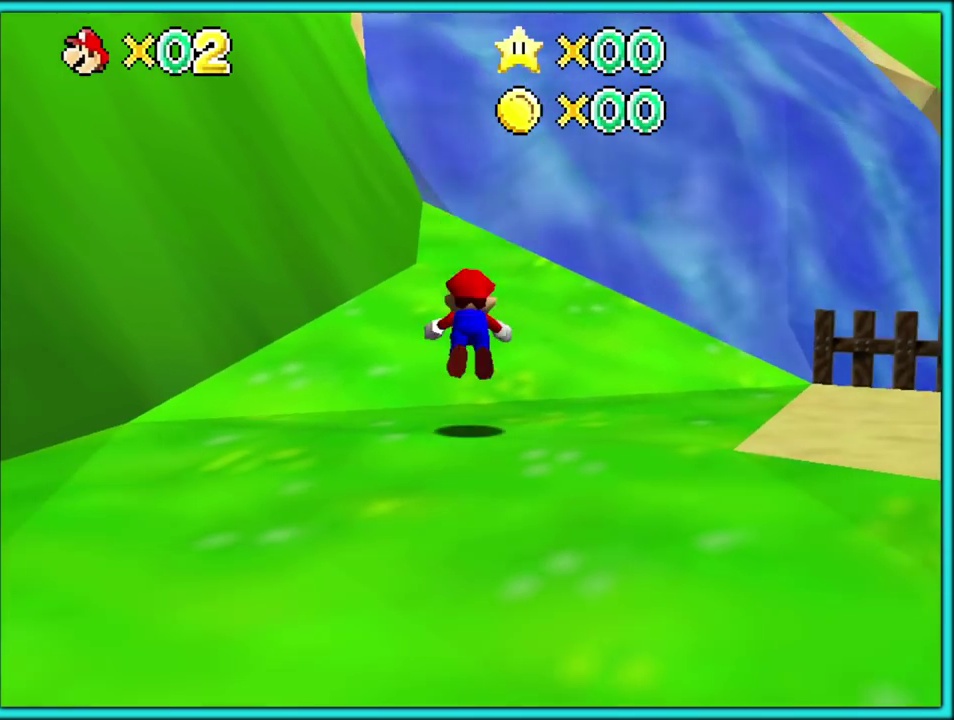
{"buttons": [], "left_stick": "center", "events": [[33, "B", "up"], [83, "A", "down"], [133, "B", "down"], [183, "A", "up"], [217, "B", "up"], [350, "left_stick", "center"]]}
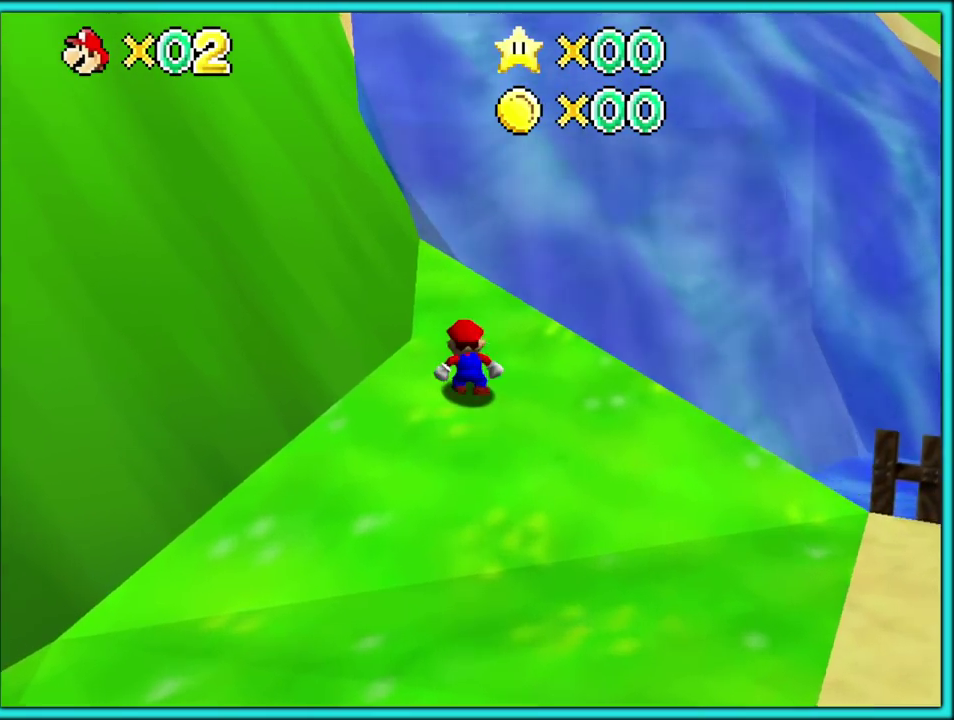
{"buttons": [], "left_stick": "center", "events": []}
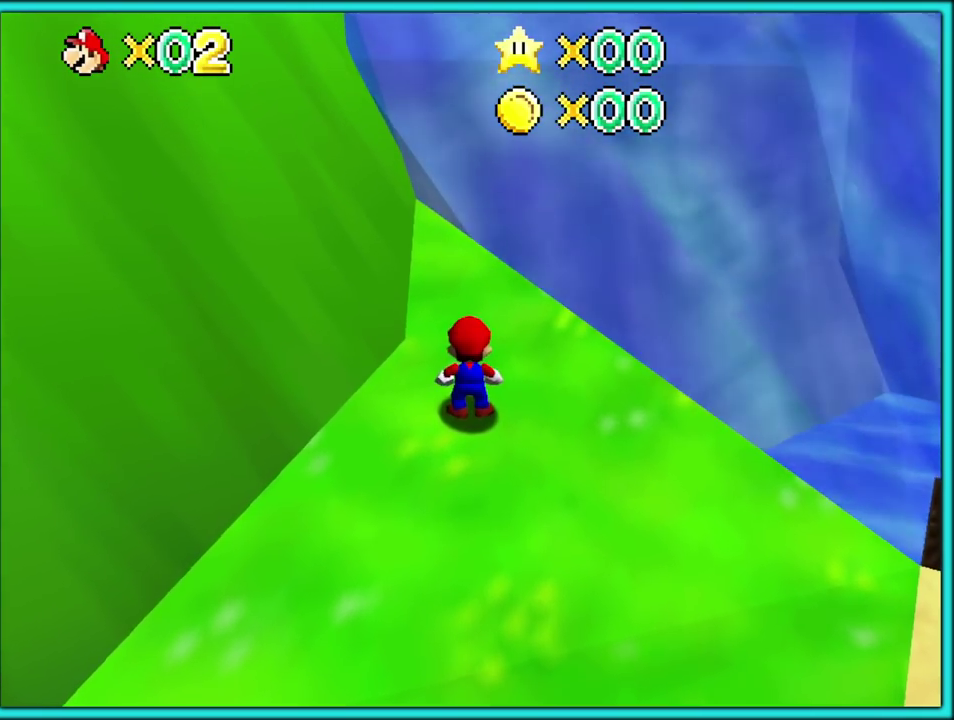
{"buttons": [], "left_stick": "right", "events": [[217, "left_stick", "right"], [383, "C_LEFT", "down"], [500, "C_LEFT", "up"]]}